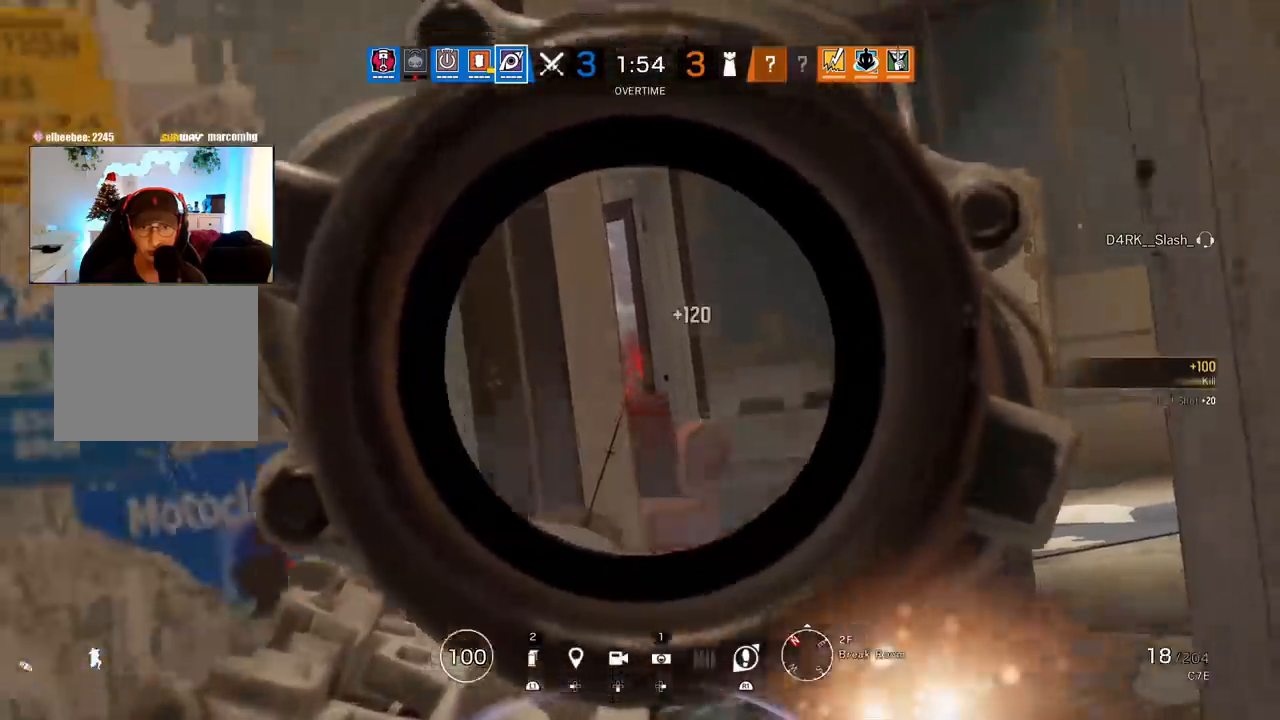
Gameplay with a controller (PlayStation layout); each line is a JSON object with the inputs held at the frame after it. "events" lists button and stick changes between this image and that frame as [ms after this image, input, new state], when the widget could be followed in between.
{"buttons": ["R2"], "left_stick": "left", "right_stick": "right", "events": [[67, "right_stick", "down"], [200, "R1", "up"], [200, "right_stick", "center"], [267, "L1", "up"], [267, "R2", "down"], [317, "SQUARE", "down"], [317, "left_stick", "left"], [350, "SQUARE", "up"], [367, "R2", "up"], [500, "R2", "down"], [500, "right_stick", "right"]]}
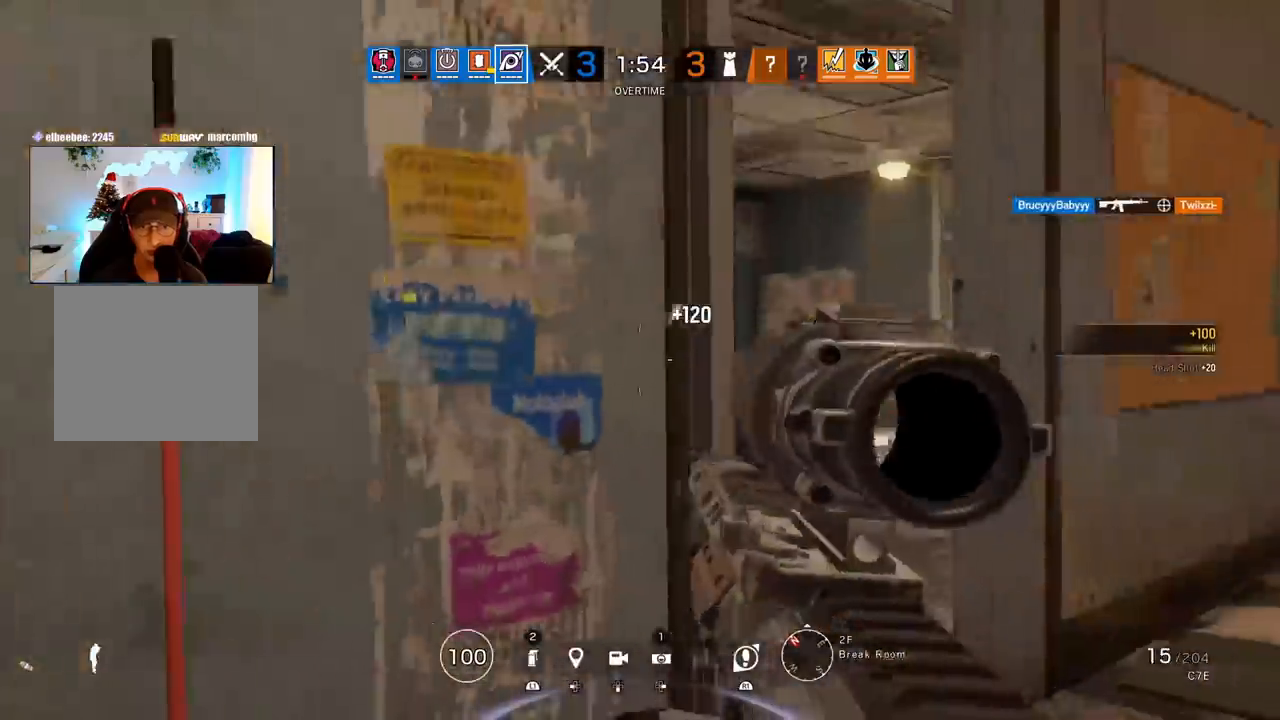
{"buttons": [], "left_stick": "right", "right_stick": "left", "events": [[100, "R2", "up"], [150, "right_stick", "center"], [300, "left_stick", "center"], [300, "right_stick", "right"], [317, "R2", "down"], [367, "left_stick", "right"], [417, "R2", "up"], [450, "right_stick", "left"]]}
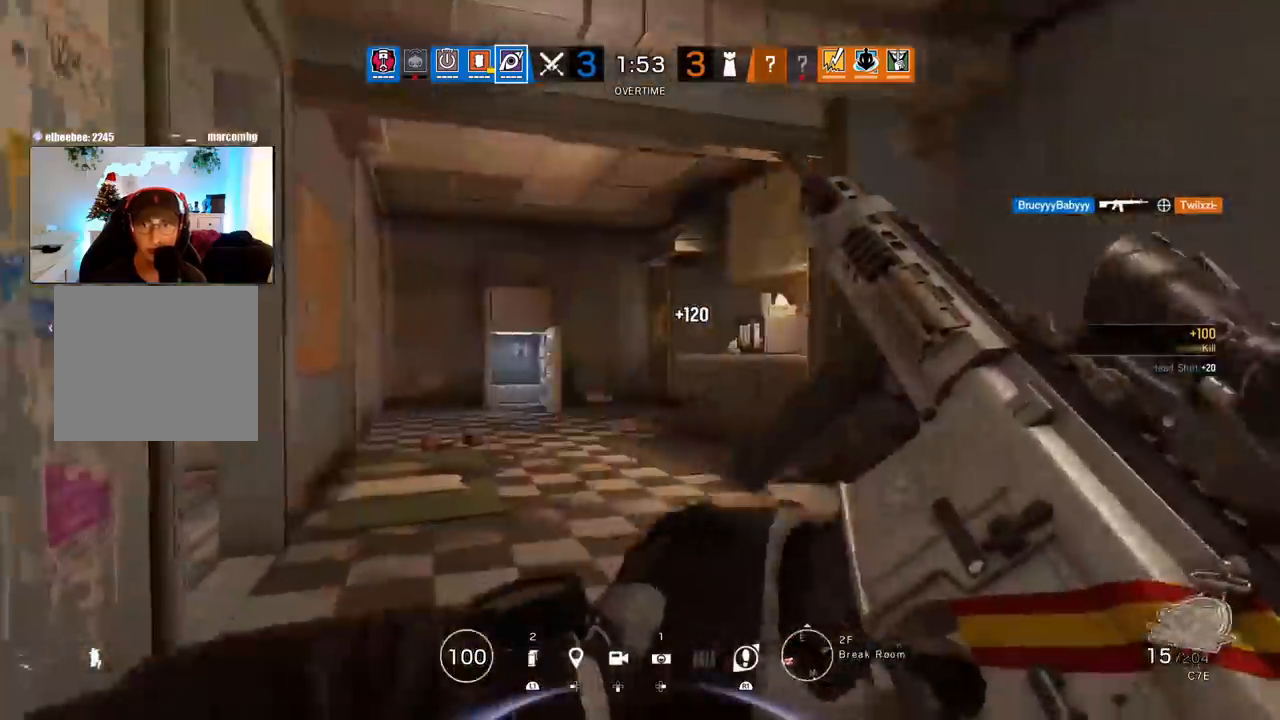
{"buttons": [], "left_stick": "right", "right_stick": "left", "events": [[100, "right_stick", "center"], [417, "right_stick", "left"]]}
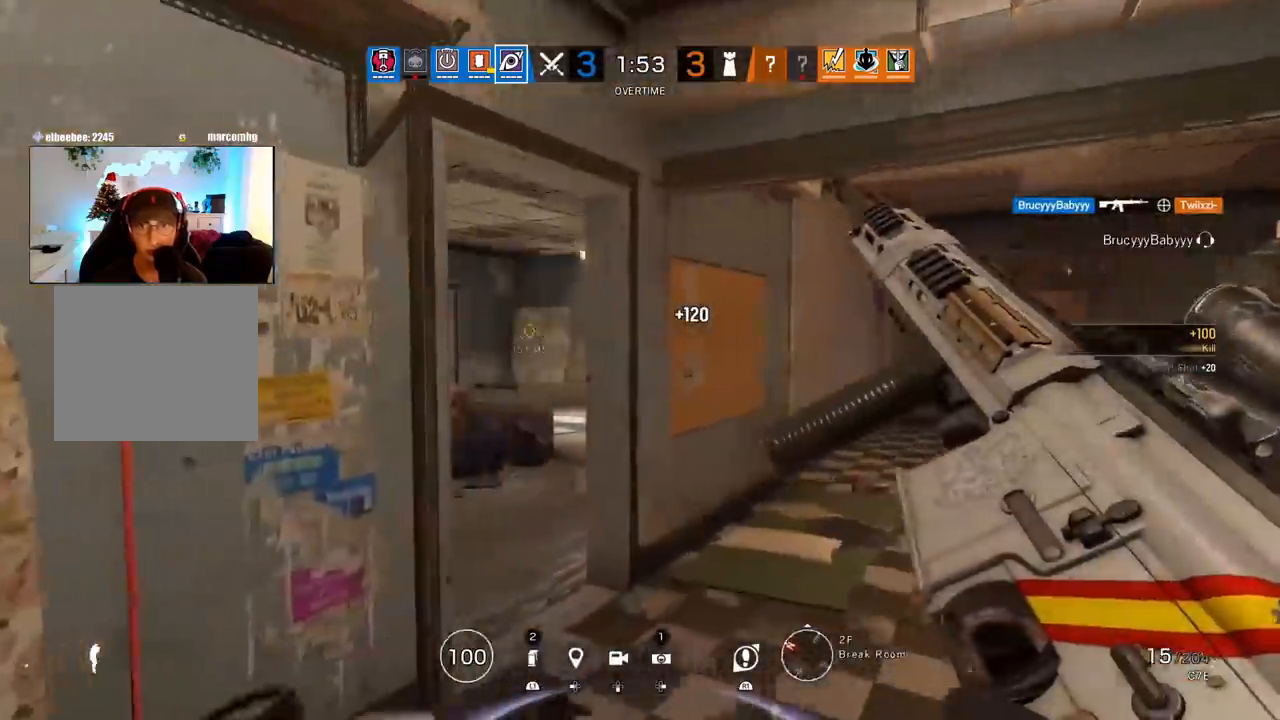
{"buttons": [], "left_stick": "right", "right_stick": "center", "events": [[50, "right_stick", "center"], [367, "R2", "down"], [450, "R2", "up"]]}
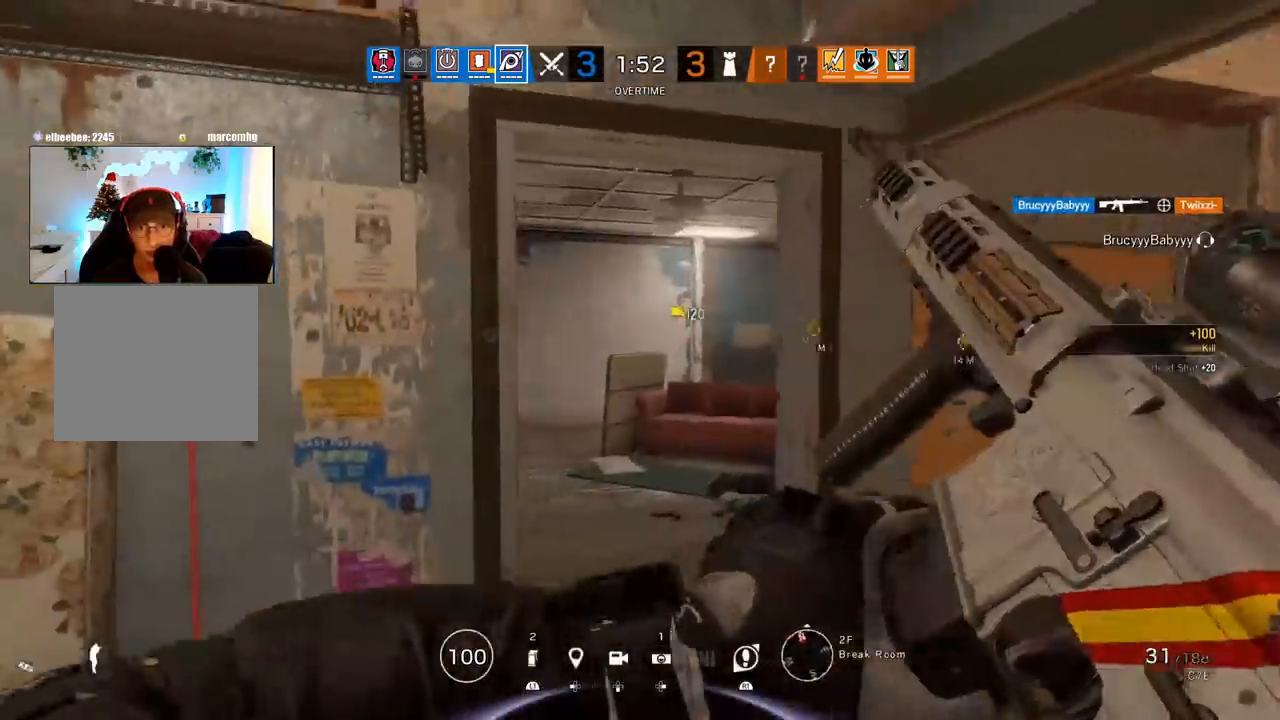
{"buttons": ["L1", "R3"], "left_stick": "right", "right_stick": "down", "events": [[67, "R2", "down"], [117, "R2", "up"], [200, "right_stick", "left"], [267, "L1", "down"], [300, "L3", "down"], [300, "right_stick", "center"], [400, "L3", "up"], [450, "R3", "down"], [467, "right_stick", "down"]]}
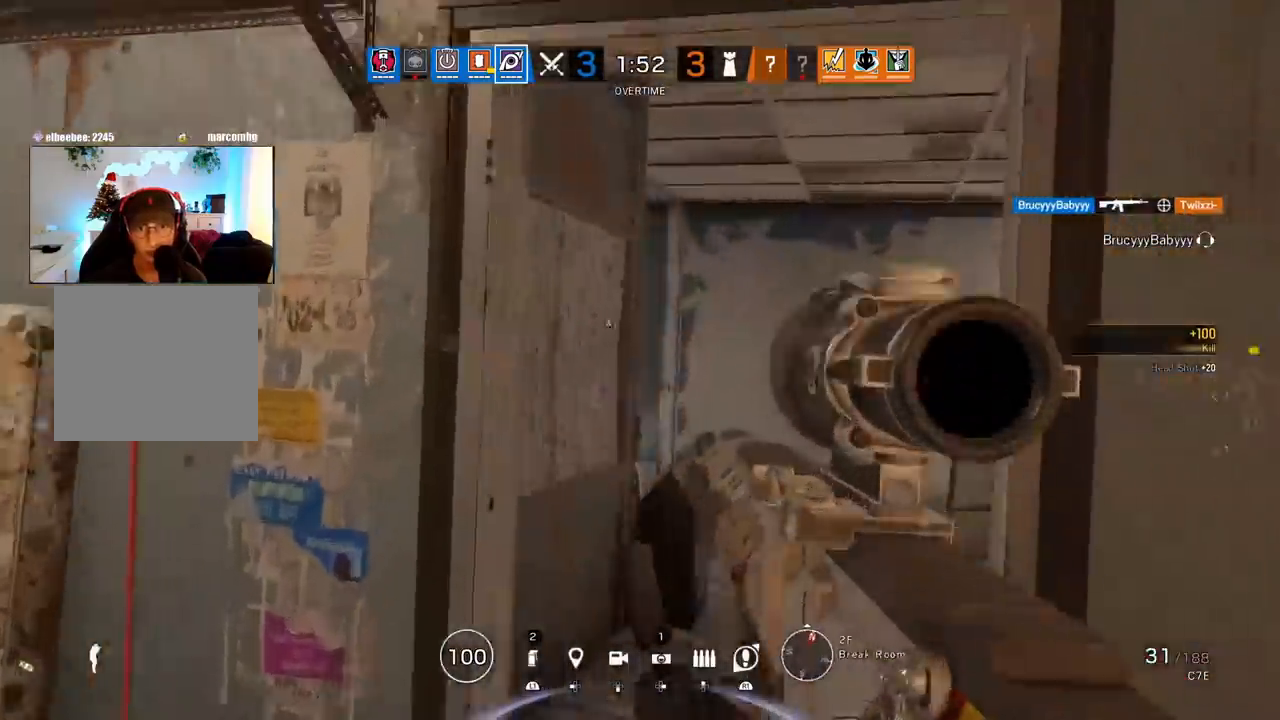
{"buttons": [], "left_stick": "up-left", "right_stick": "center", "events": [[50, "R3", "up"], [50, "right_stick", "left"], [150, "right_stick", "center"], [350, "R2", "down"], [367, "right_stick", "up-left"], [433, "R2", "up"], [433, "right_stick", "center"], [467, "L1", "up"], [467, "left_stick", "up-left"]]}
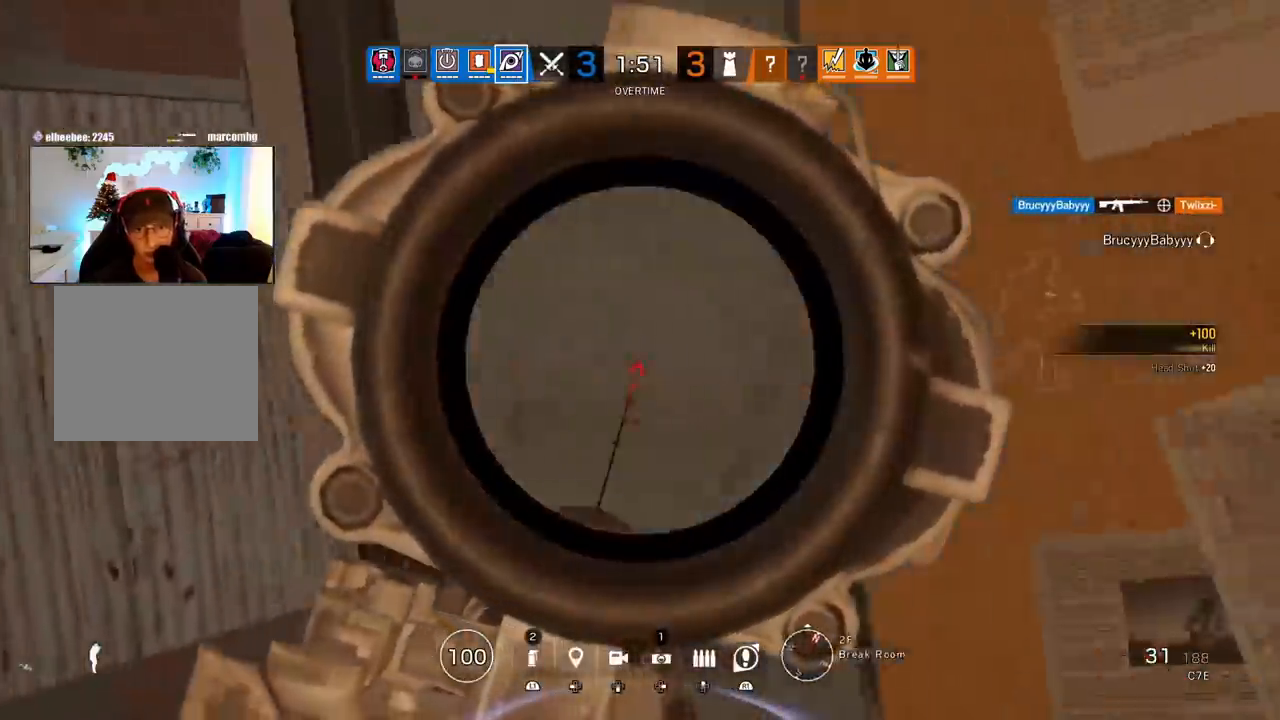
{"buttons": [], "left_stick": "up", "right_stick": "right", "events": [[50, "L3", "down"], [50, "left_stick", "up"], [167, "L3", "up"], [250, "L3", "down"], [367, "L3", "up"], [417, "right_stick", "right"]]}
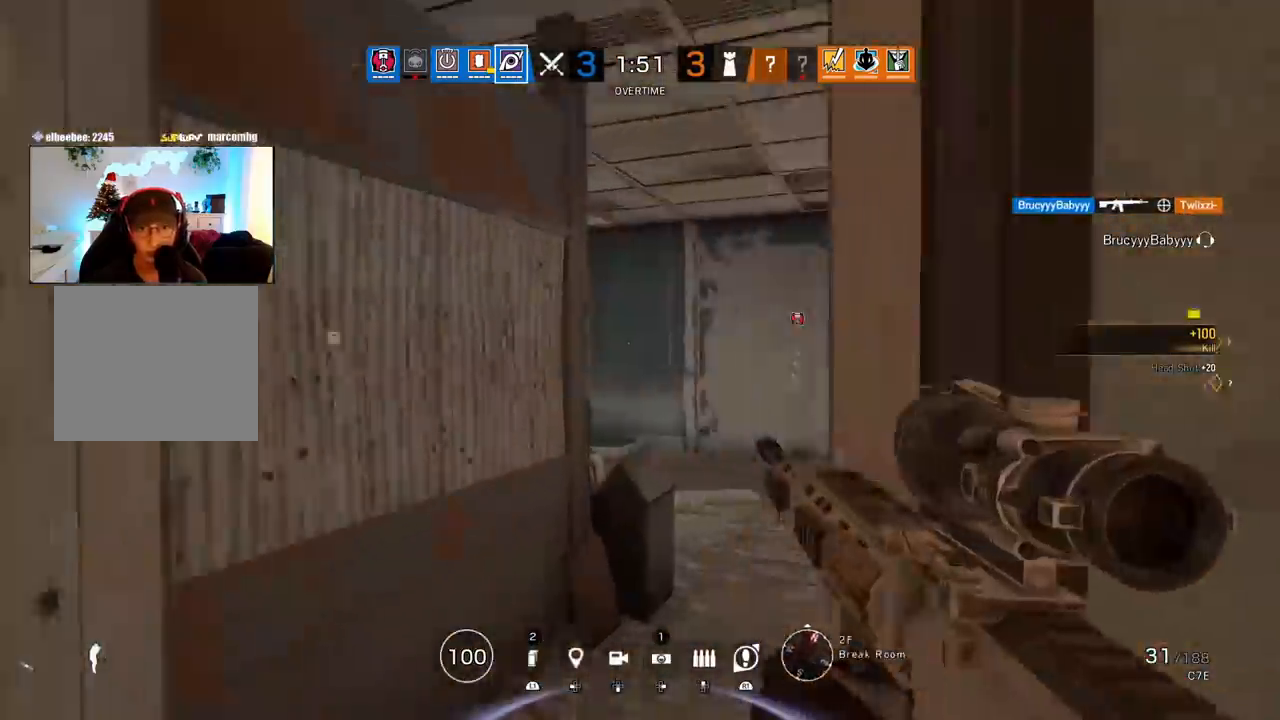
{"buttons": ["L1"], "left_stick": "up-left", "right_stick": "center", "events": [[117, "L1", "down"], [117, "R2", "down"], [150, "L3", "down"], [167, "right_stick", "center"], [200, "R2", "up"], [283, "L3", "up"], [317, "R2", "down"], [400, "R2", "up"], [417, "left_stick", "up-left"]]}
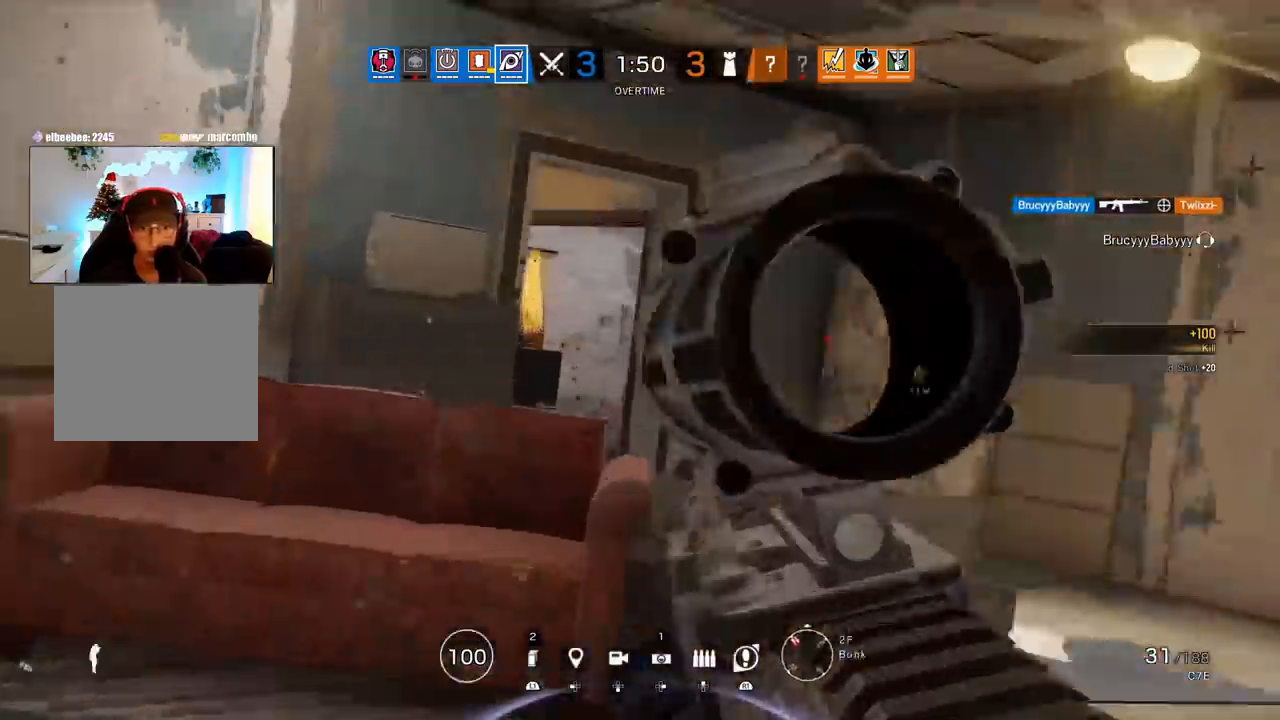
{"buttons": ["L1"], "left_stick": "up-left", "right_stick": "center", "events": []}
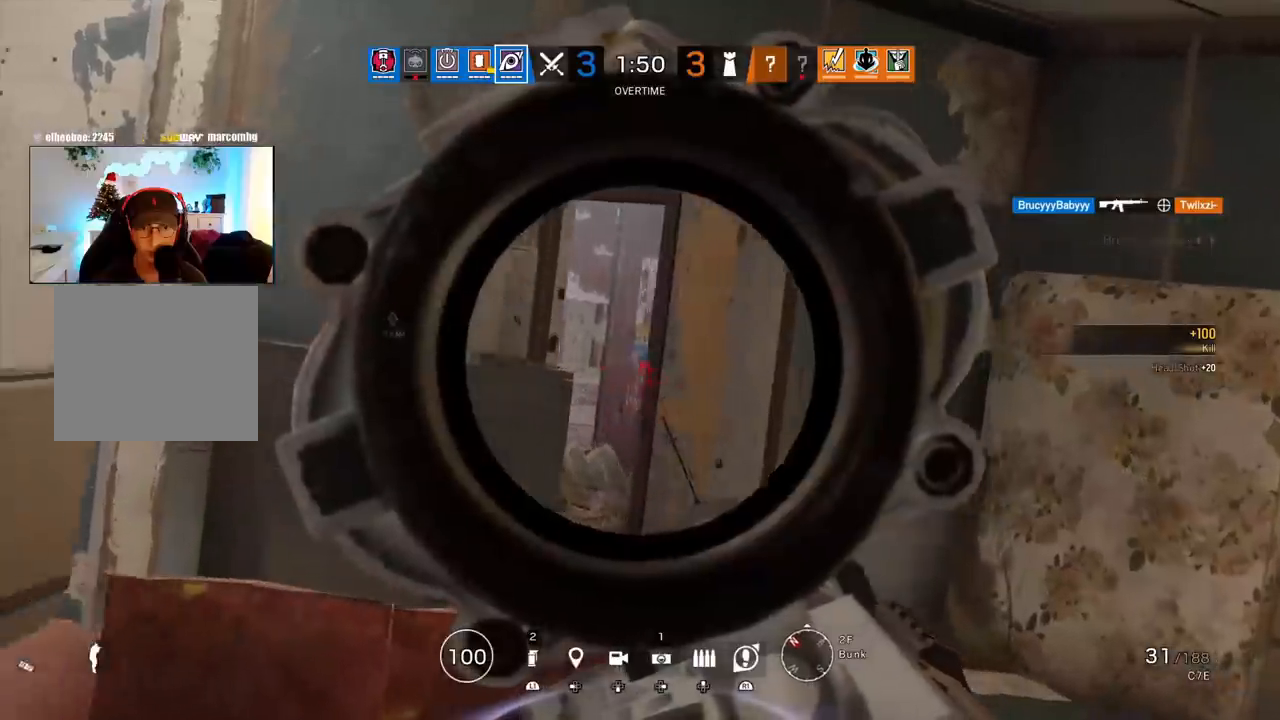
{"buttons": [], "left_stick": "down-right", "right_stick": "right", "events": [[283, "left_stick", "center"], [350, "L1", "up"], [350, "left_stick", "down-right"], [400, "right_stick", "right"]]}
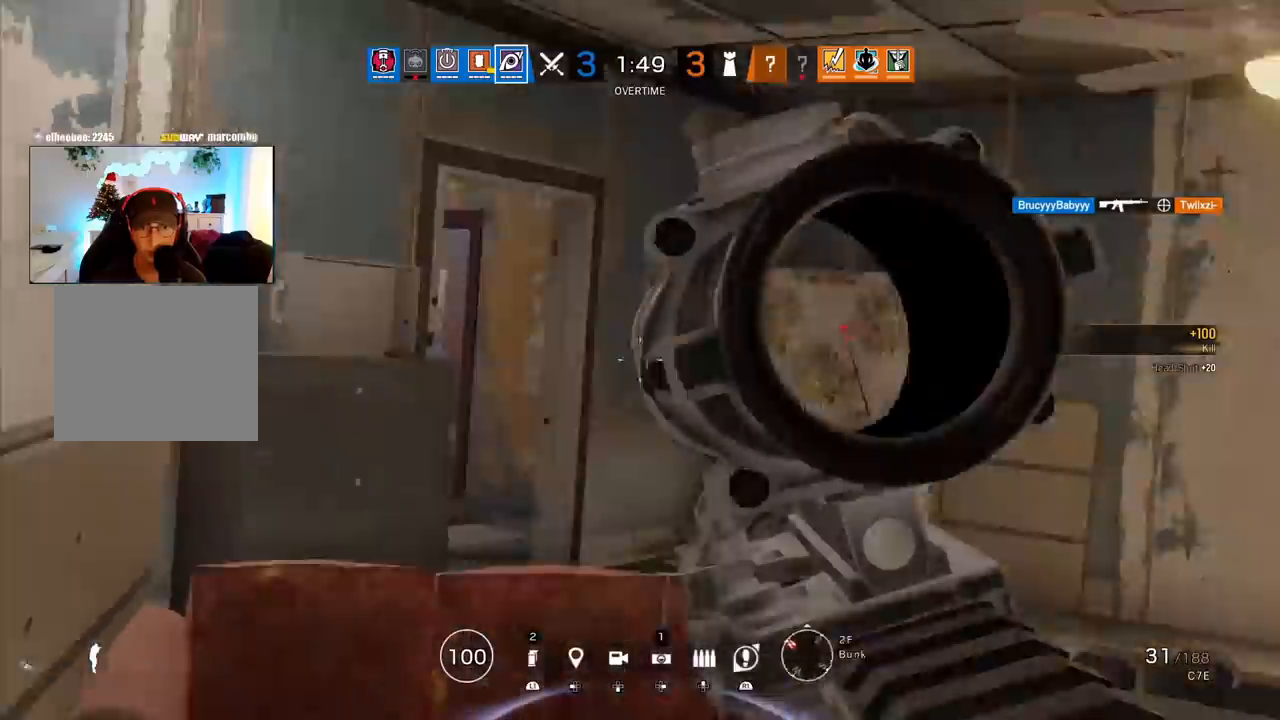
{"buttons": [], "left_stick": "center", "right_stick": "center", "events": [[50, "right_stick", "center"], [100, "left_stick", "right"], [133, "right_stick", "left"], [267, "right_stick", "center"], [333, "left_stick", "center"]]}
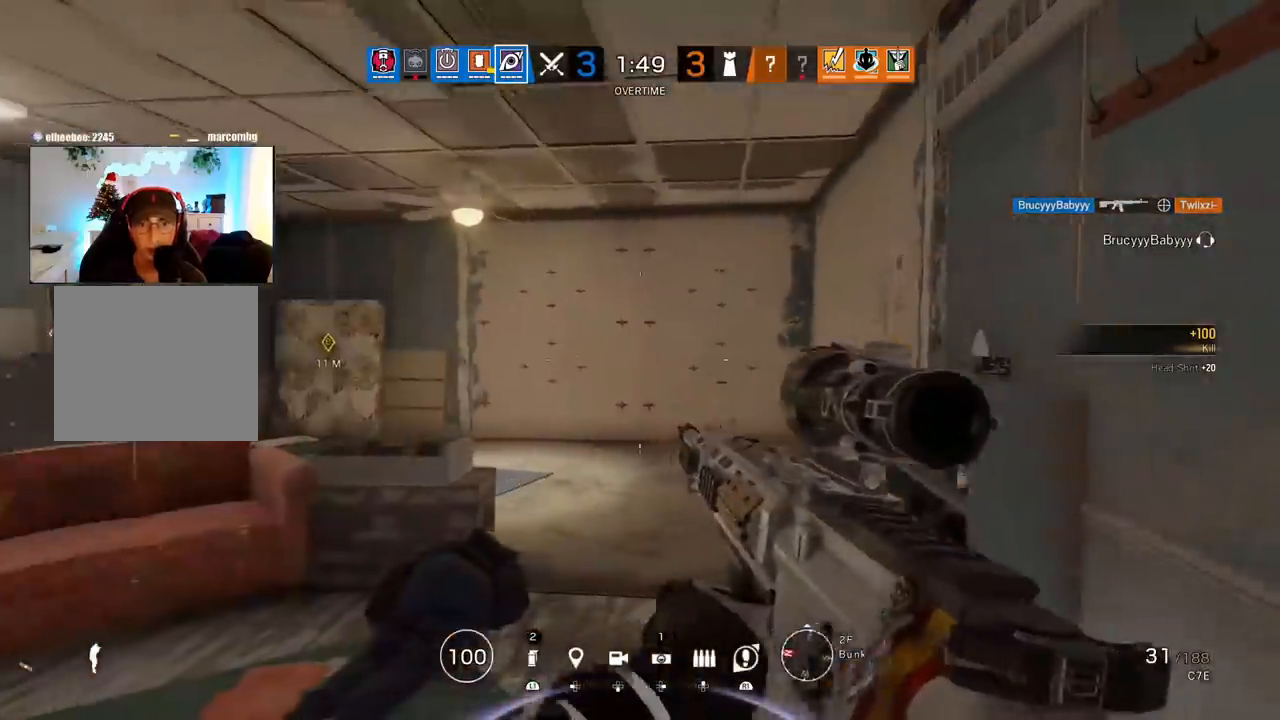
{"buttons": [], "left_stick": "right", "right_stick": "center", "events": [[33, "DPAD_LEFT", "down"], [100, "DPAD_LEFT", "up"], [217, "left_stick", "right"], [350, "SQUARE", "down"], [367, "R2", "down"], [417, "SQUARE", "up"], [483, "R2", "up"]]}
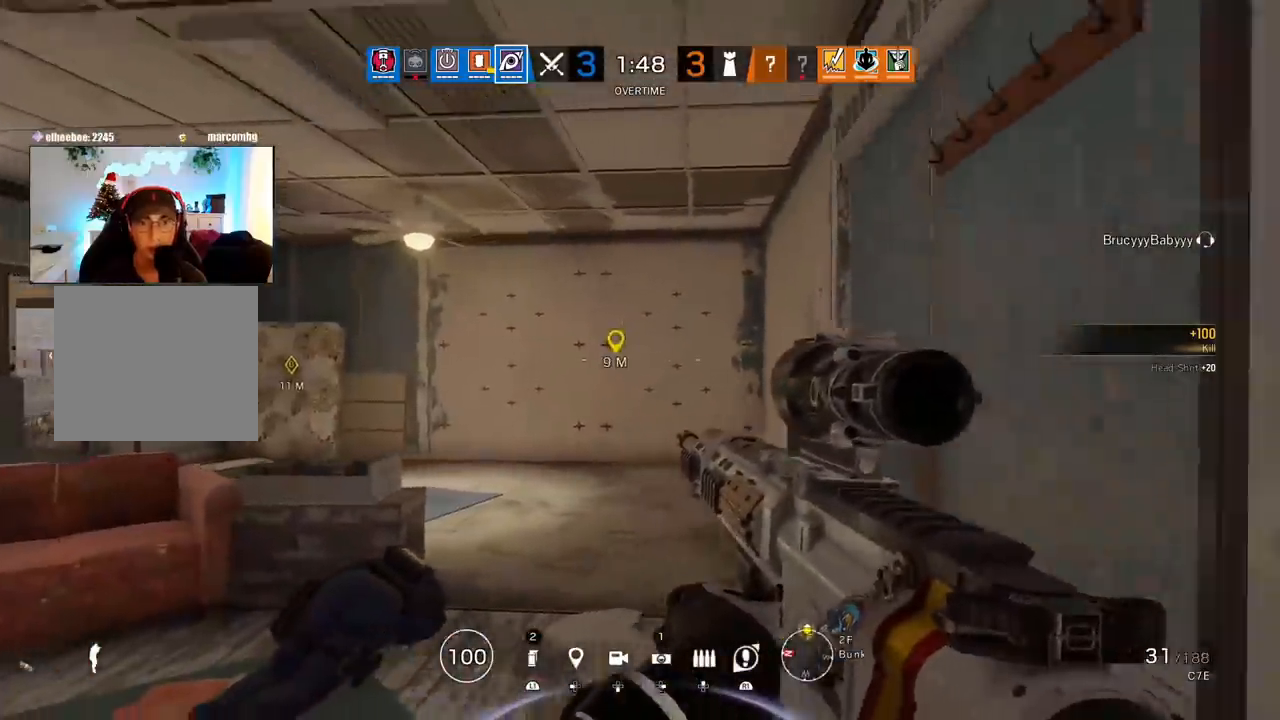
{"buttons": [], "left_stick": "down-right", "right_stick": "center", "events": [[50, "right_stick", "left"], [100, "R2", "down"], [200, "R2", "up"], [217, "left_stick", "down-right"], [250, "right_stick", "center"]]}
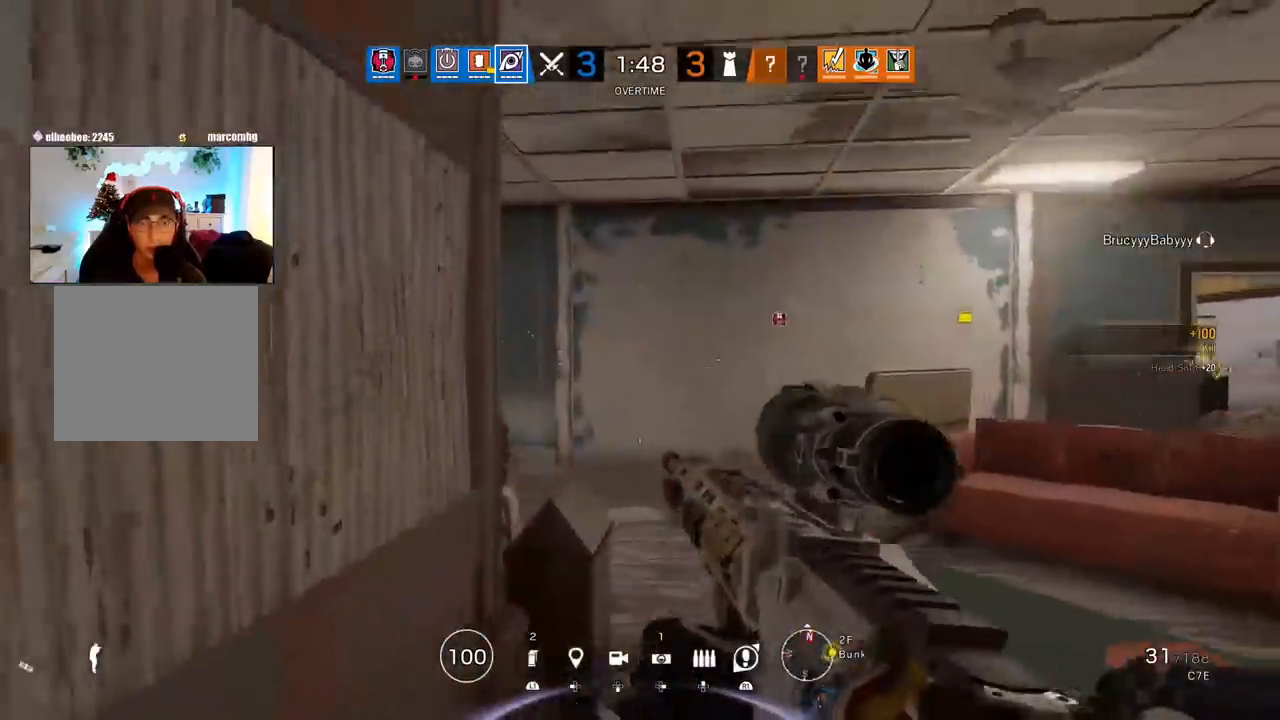
{"buttons": [], "left_stick": "down-left", "right_stick": "center", "events": [[67, "left_stick", "down-left"], [267, "right_stick", "right"], [400, "right_stick", "center"]]}
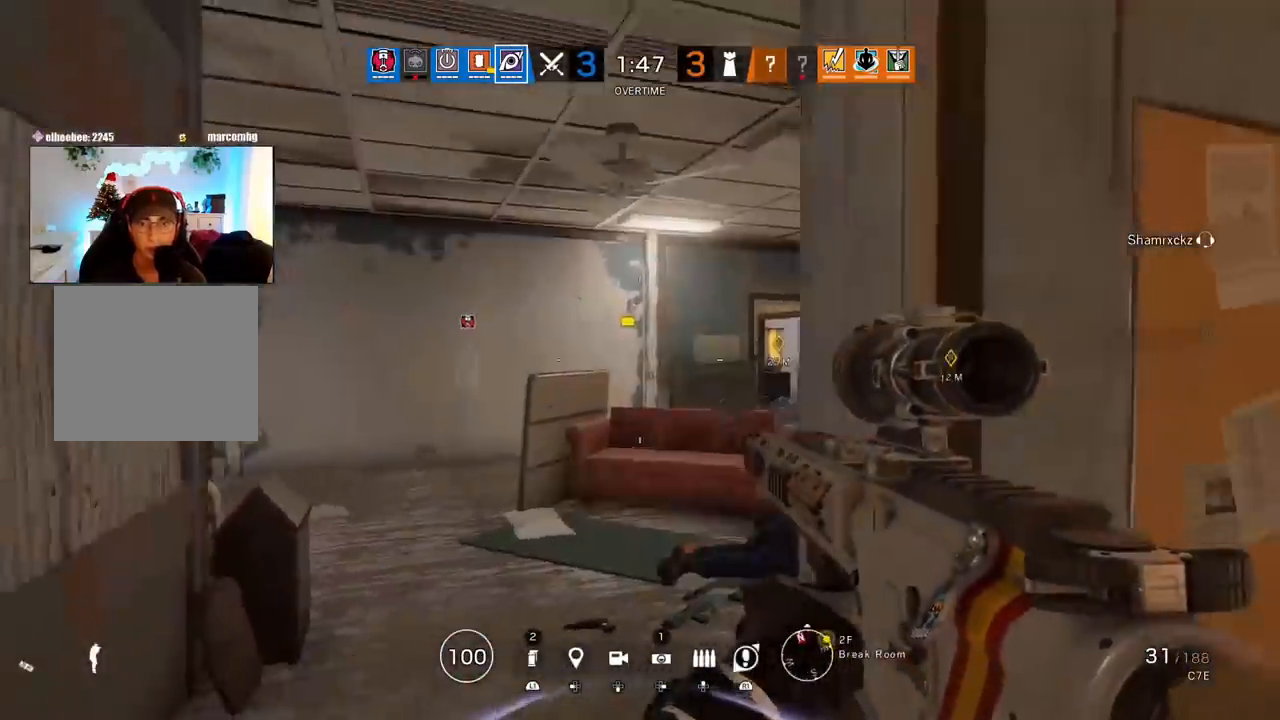
{"buttons": [], "left_stick": "up", "right_stick": "center", "events": [[117, "left_stick", "center"], [300, "left_stick", "up"]]}
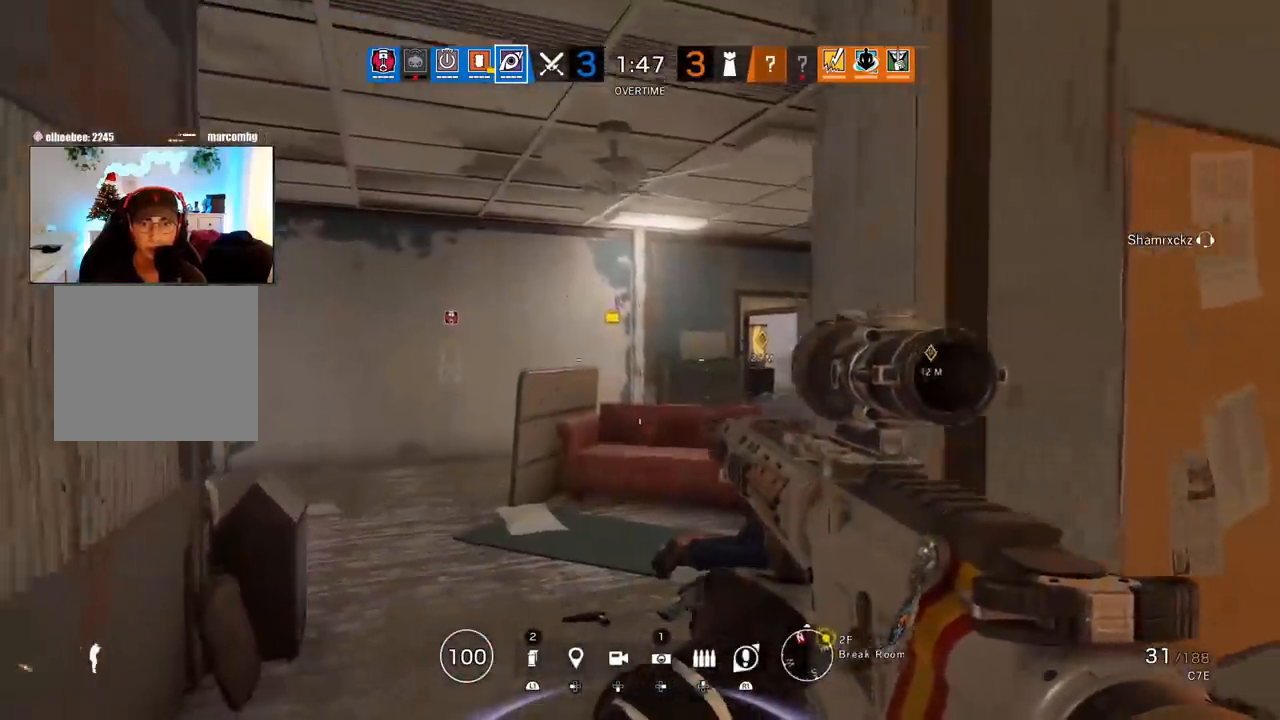
{"buttons": ["L1"], "left_stick": "left", "right_stick": "right", "events": [[50, "L3", "down"], [67, "right_stick", "right"], [100, "L1", "down"], [167, "left_stick", "up-left"], [183, "R2", "down"], [250, "right_stick", "center"], [267, "R2", "up"], [300, "L3", "up"], [367, "R2", "down"], [367, "right_stick", "right"], [433, "left_stick", "left"], [450, "R2", "up"]]}
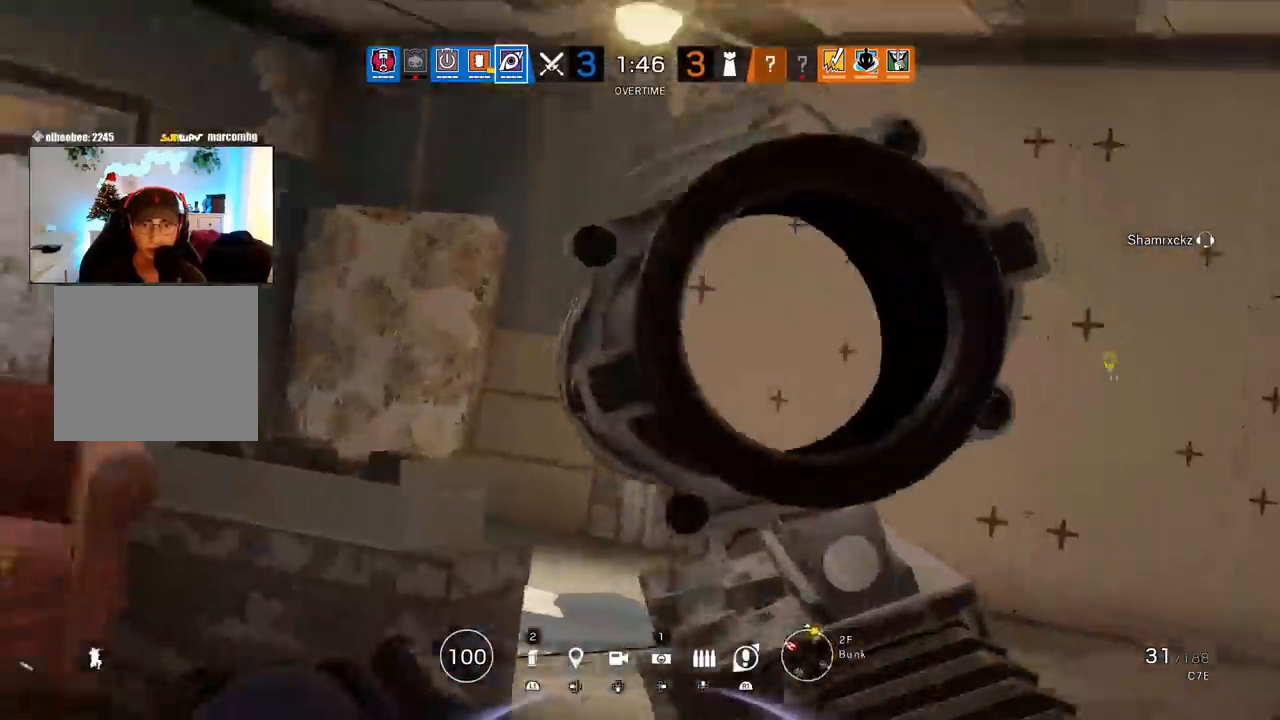
{"buttons": ["L1", "R3"], "left_stick": "left", "right_stick": "center", "events": [[133, "right_stick", "center"], [400, "R3", "down"]]}
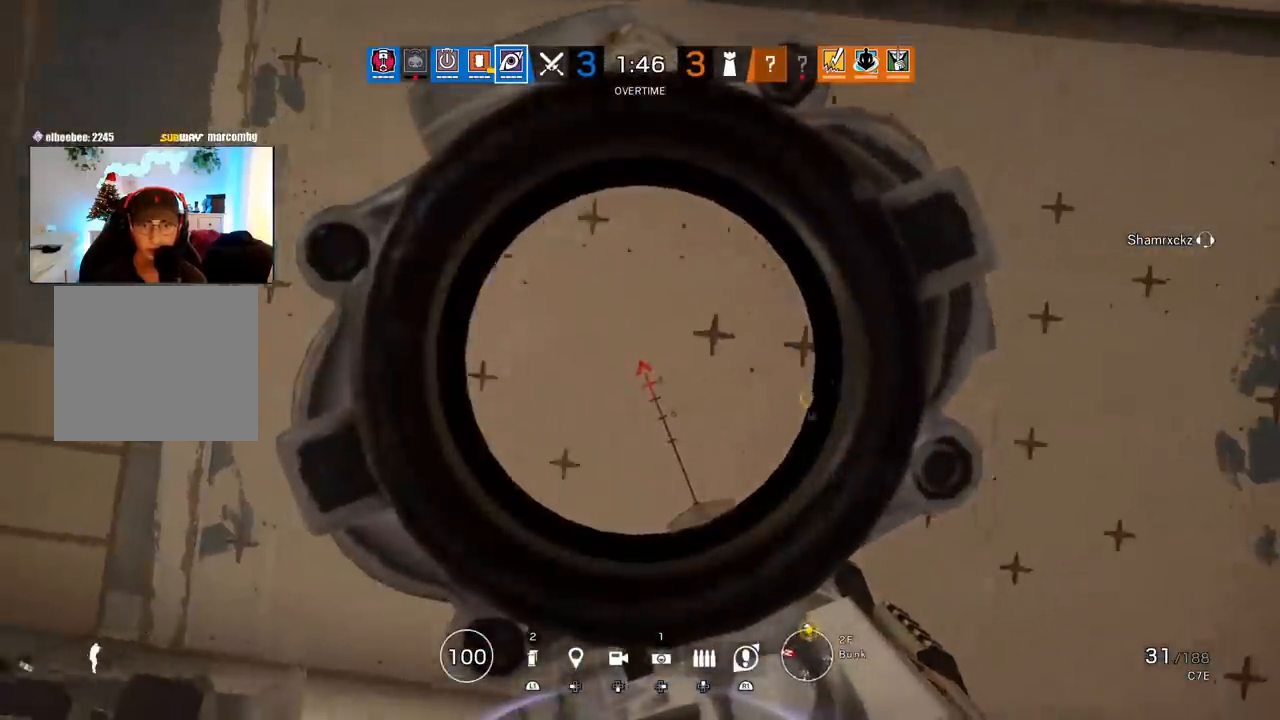
{"buttons": ["L1"], "left_stick": "down-right", "right_stick": "left", "events": [[17, "R3", "up"], [17, "right_stick", "left"], [183, "left_stick", "down-right"]]}
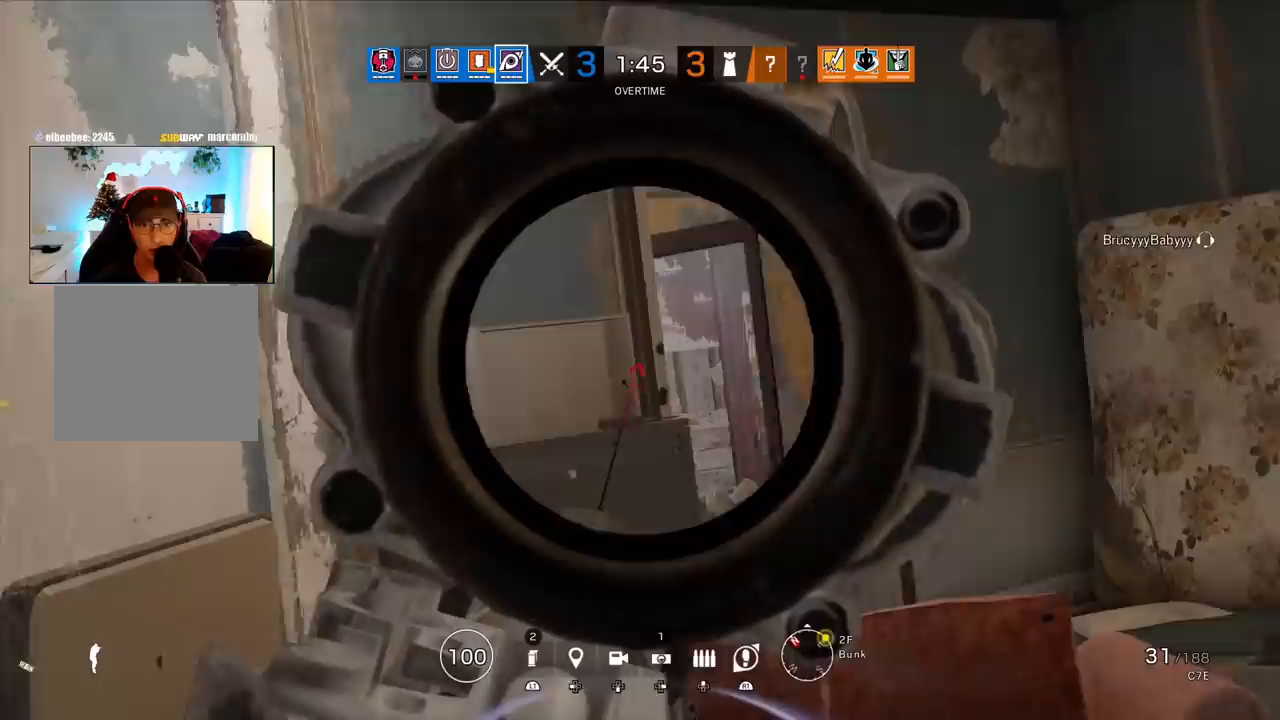
{"buttons": ["L1"], "left_stick": "down-right", "right_stick": "center", "events": [[50, "right_stick", "center"]]}
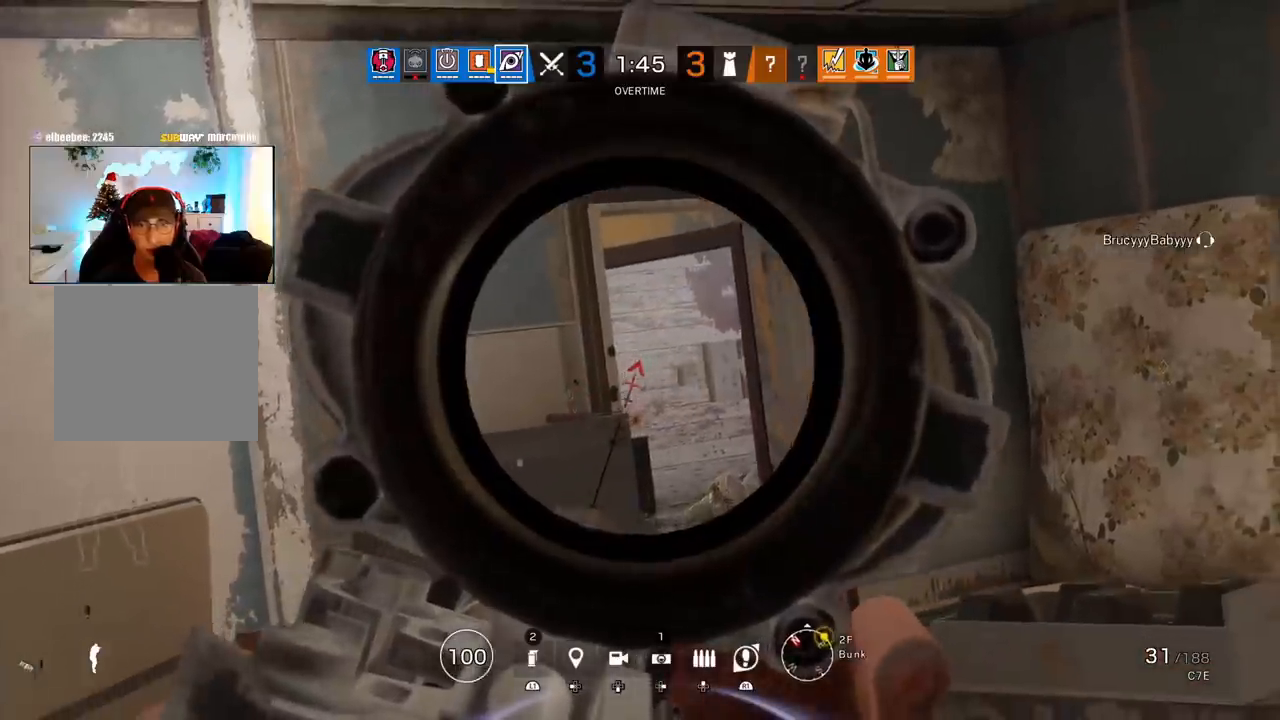
{"buttons": ["L1"], "left_stick": "down", "right_stick": "center", "events": [[283, "left_stick", "down"]]}
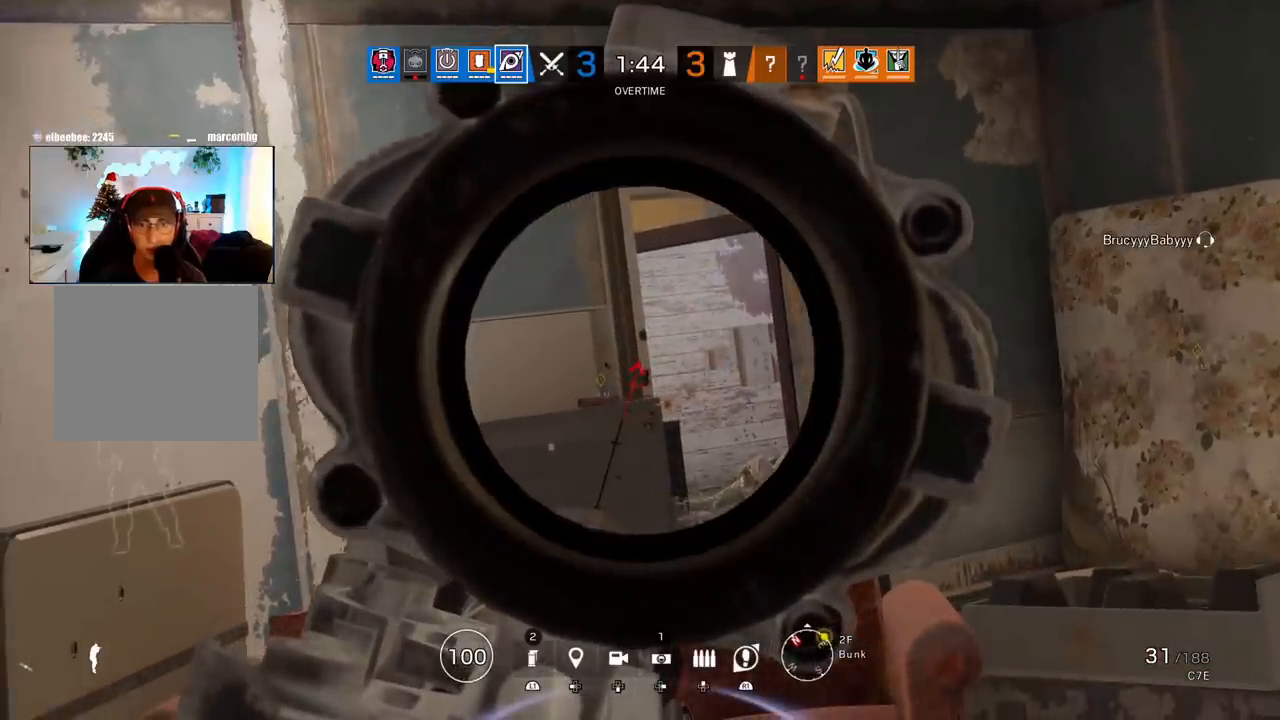
{"buttons": ["L1"], "left_stick": "left", "right_stick": "center", "events": [[67, "left_stick", "down-left"], [233, "left_stick", "down"], [450, "left_stick", "left"]]}
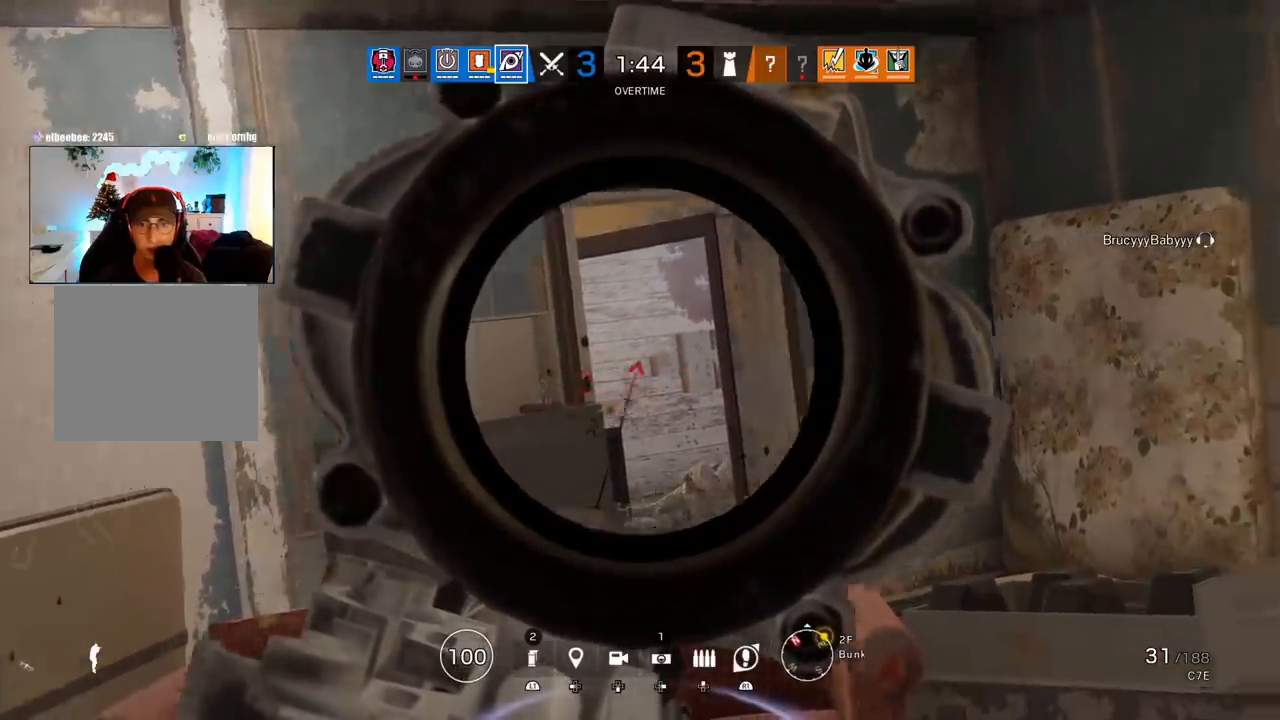
{"buttons": ["CIRCLE"], "left_stick": "up-left", "right_stick": "center", "events": [[17, "left_stick", "up-left"], [433, "L1", "up"], [450, "CIRCLE", "down"]]}
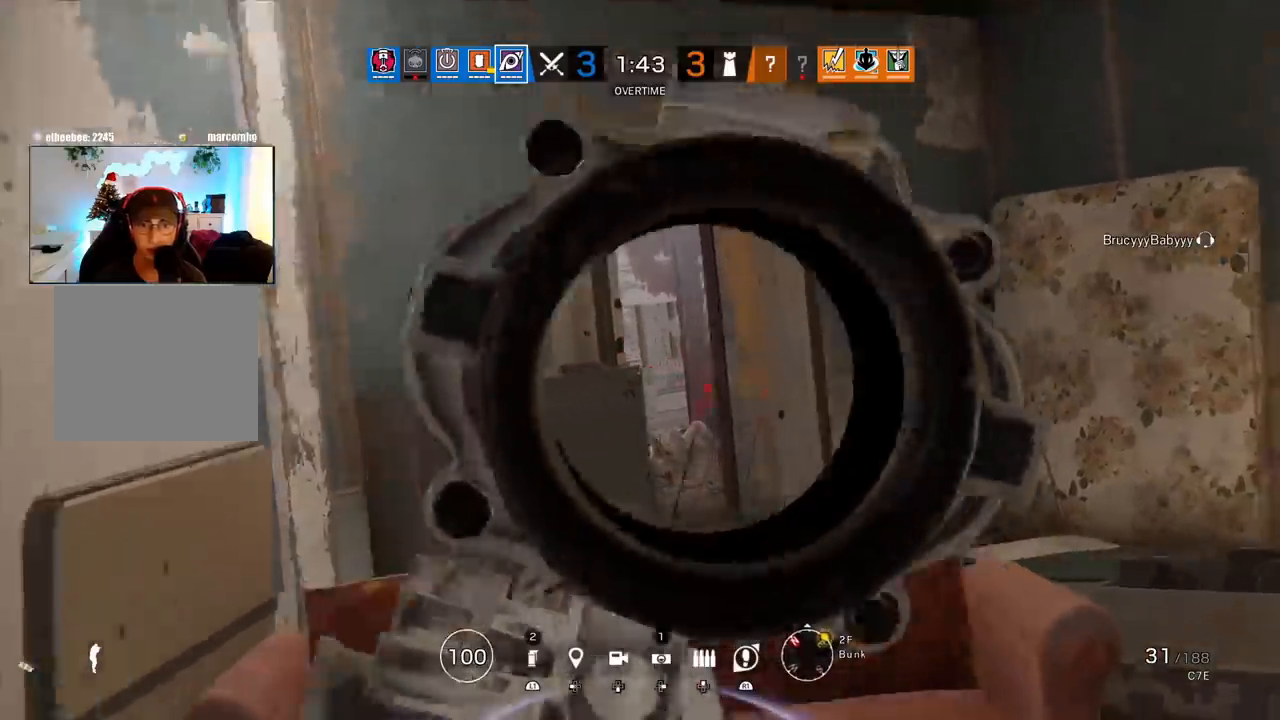
{"buttons": [], "left_stick": "up", "right_stick": "center", "events": [[17, "CIRCLE", "up"], [150, "right_stick", "left"], [217, "left_stick", "up"], [350, "right_stick", "center"]]}
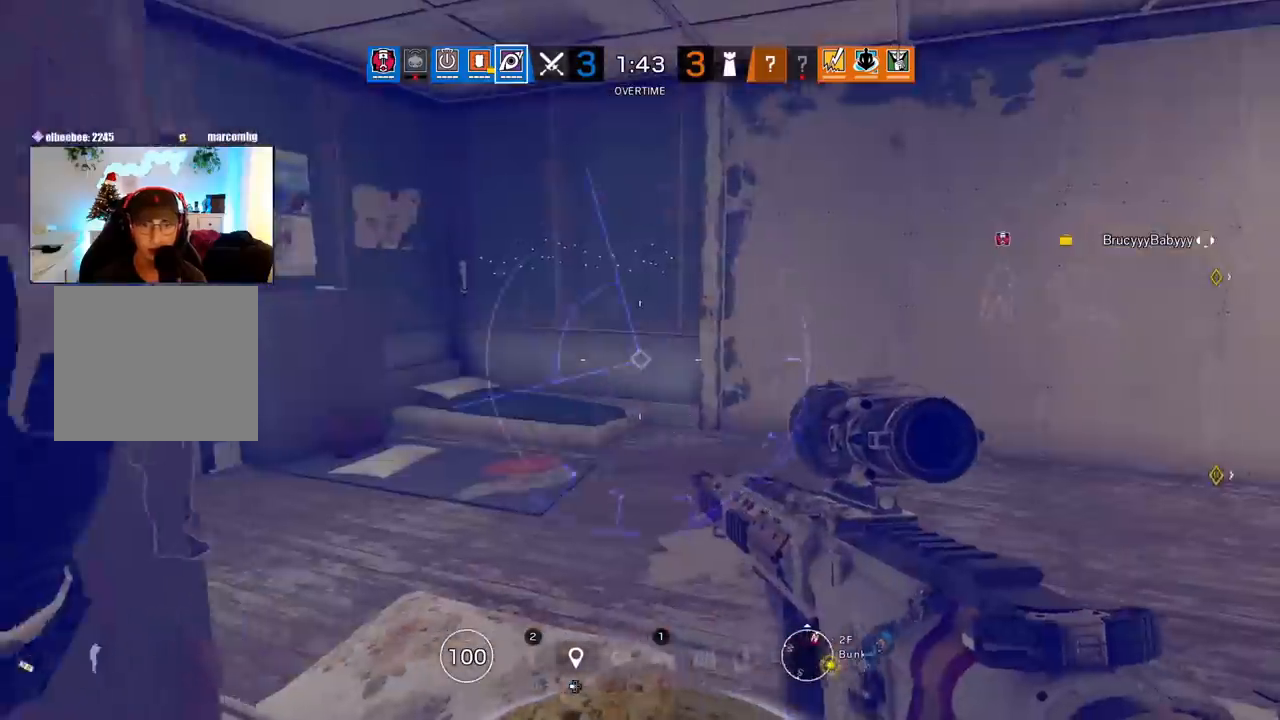
{"buttons": ["L3"], "left_stick": "up", "right_stick": "left", "events": [[67, "right_stick", "left"], [200, "right_stick", "right"], [317, "right_stick", "center"], [450, "L3", "down"], [450, "right_stick", "left"]]}
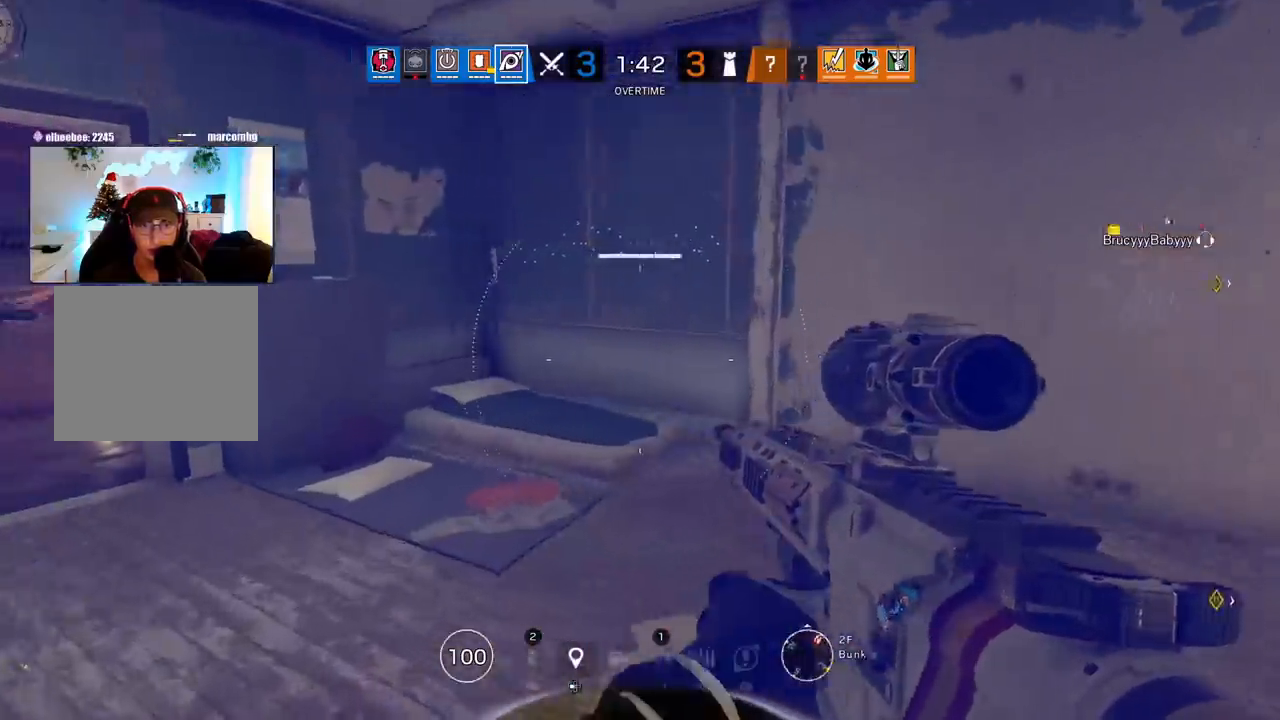
{"buttons": [], "left_stick": "up", "right_stick": "center", "events": [[50, "L3", "up"], [117, "L3", "down"], [117, "right_stick", "center"], [250, "L3", "up"], [300, "L3", "down"], [400, "L3", "up"]]}